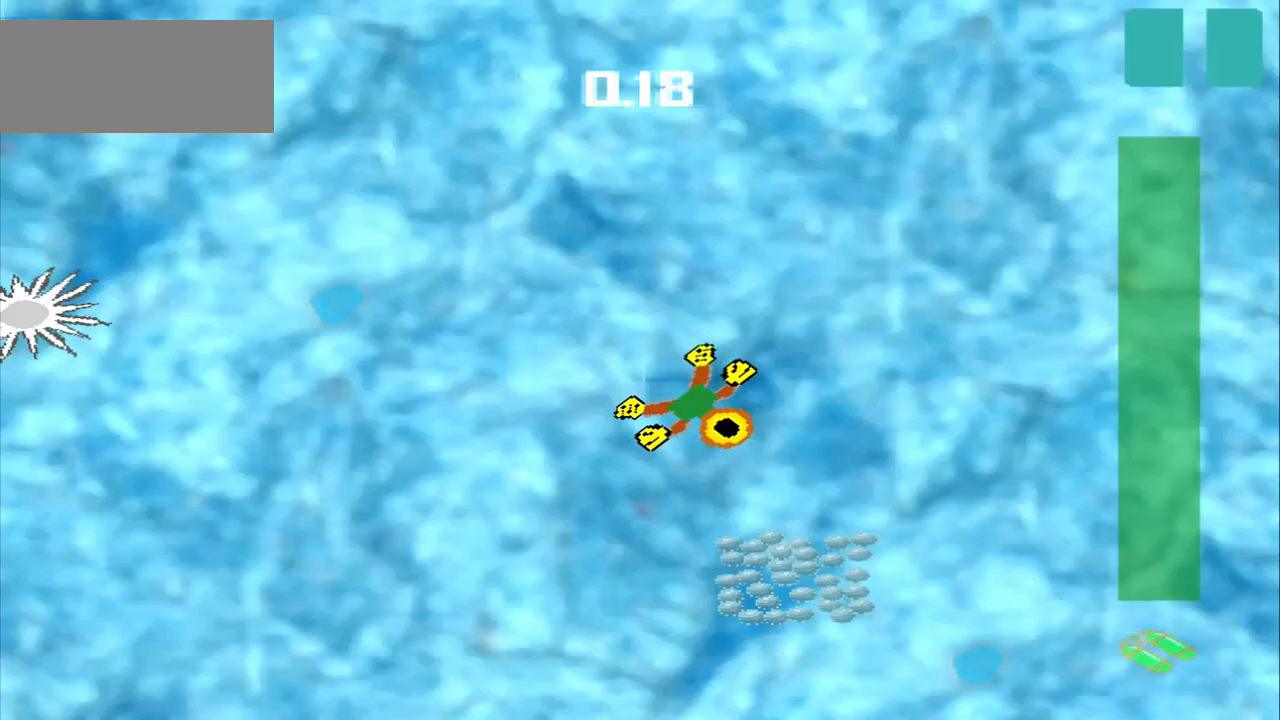
Gameplay with a controller (PlayStation layout); each line is a JSON object with the inputs held at the frame after it. "events" lists button and stick changes between this image and that frame as [ms after this image, input, new state], when the widget could be followed in between. Not read: CROSS L2 L3 R2 R3 right_stick.
{"buttons": [], "left_stick": "down", "events": [[458, "left_stick", "down"]]}
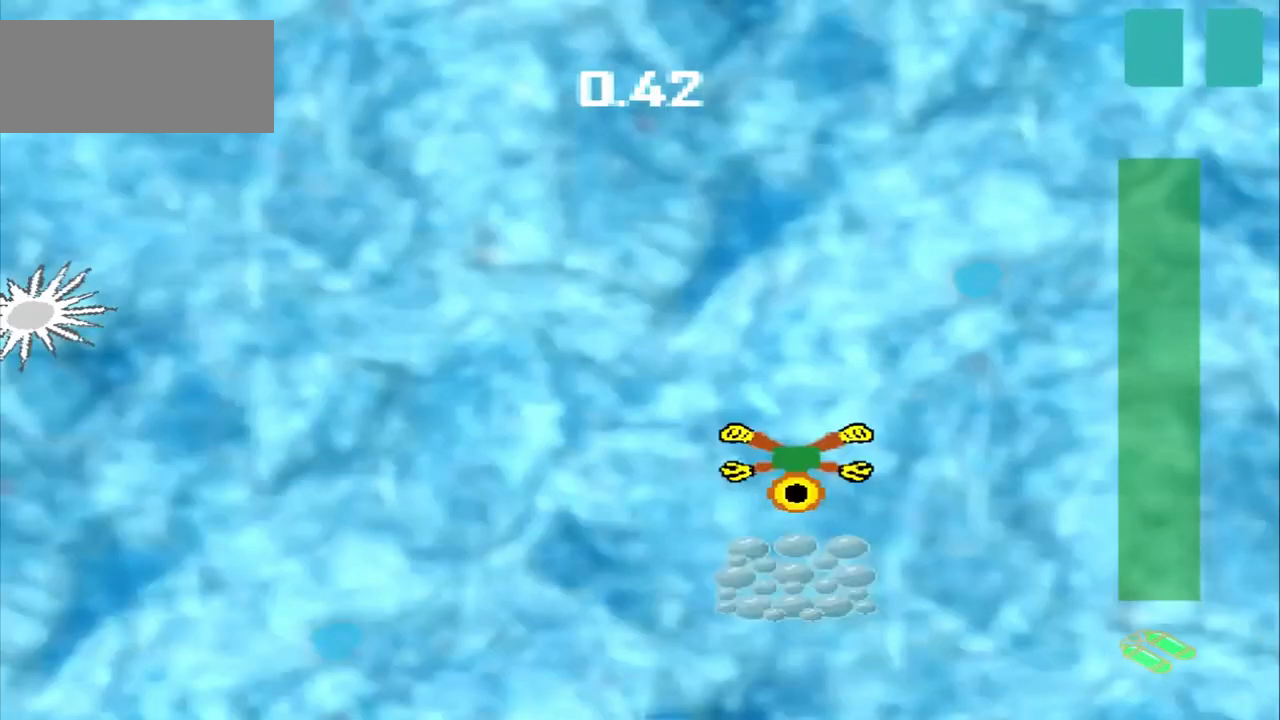
{"buttons": [], "left_stick": "up-right", "events": [[250, "left_stick", "center"], [458, "left_stick", "up-right"]]}
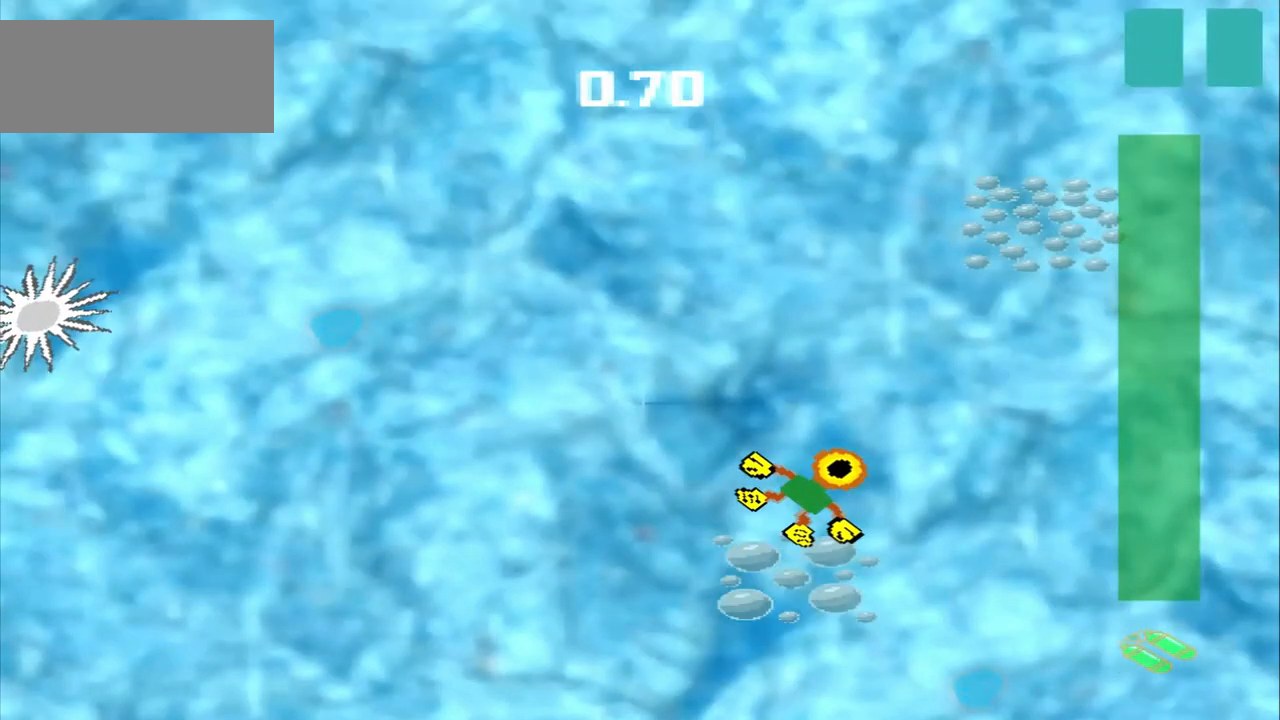
{"buttons": [], "left_stick": "up-right", "events": []}
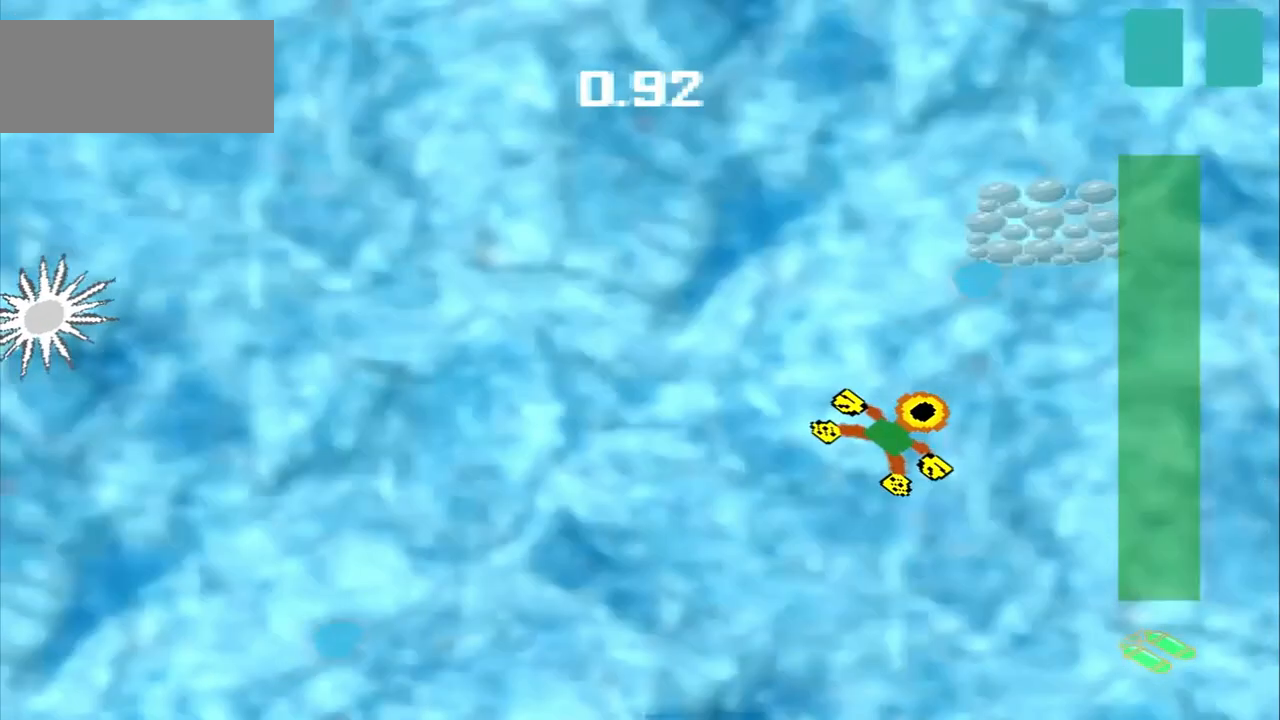
{"buttons": [], "left_stick": "up-right", "events": []}
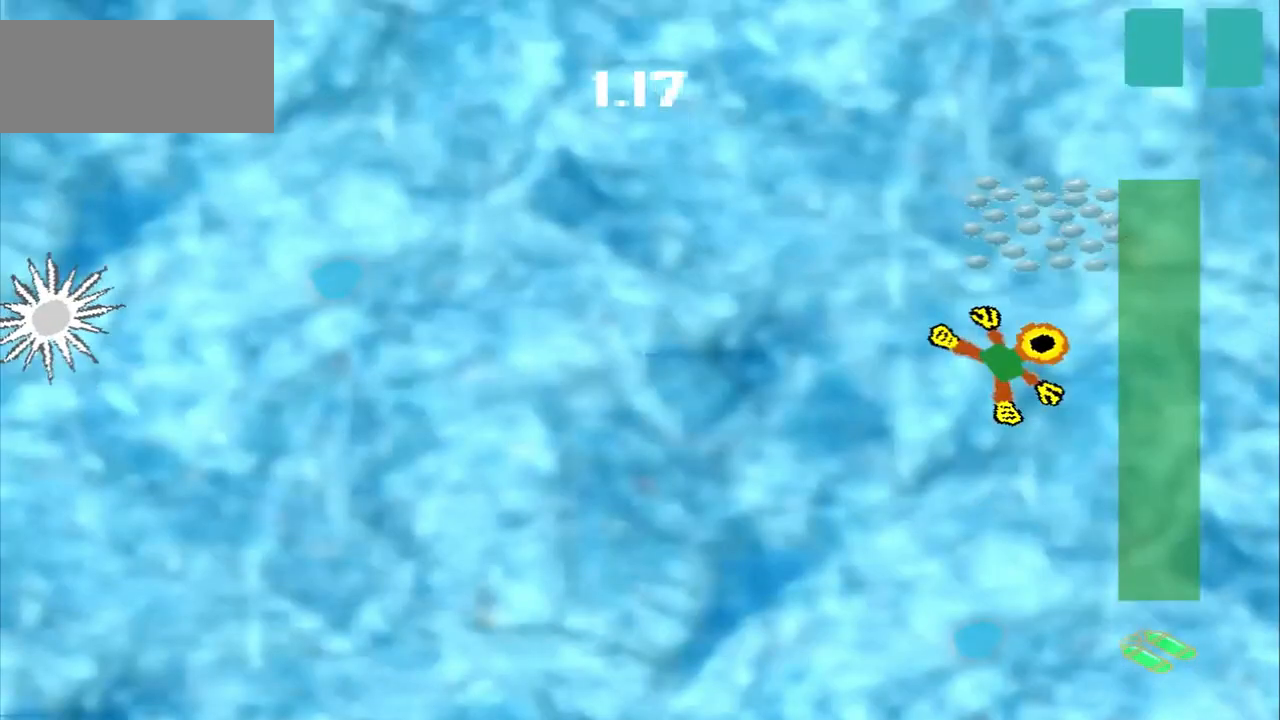
{"buttons": ["DPAD_DOWN"], "left_stick": "up-left", "events": [[125, "left_stick", "center"], [250, "DPAD_DOWN", "down"], [250, "left_stick", "up-left"]]}
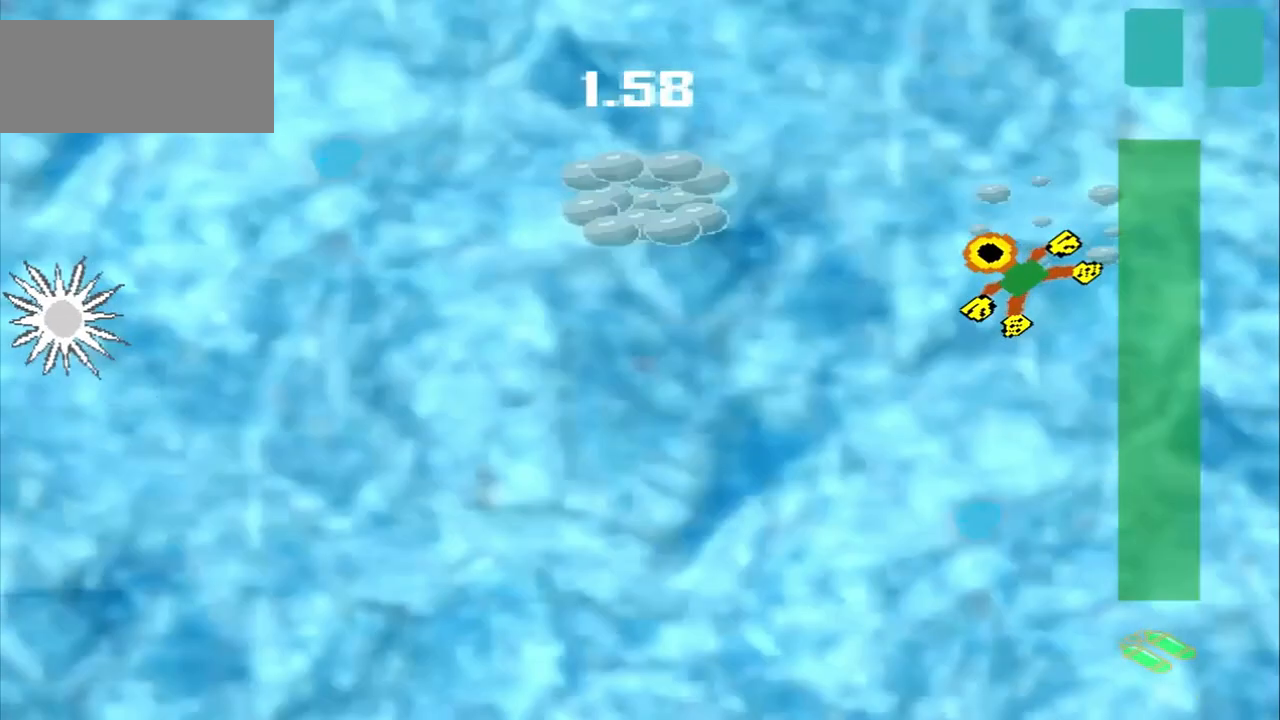
{"buttons": ["DPAD_DOWN"], "left_stick": "up-left", "events": []}
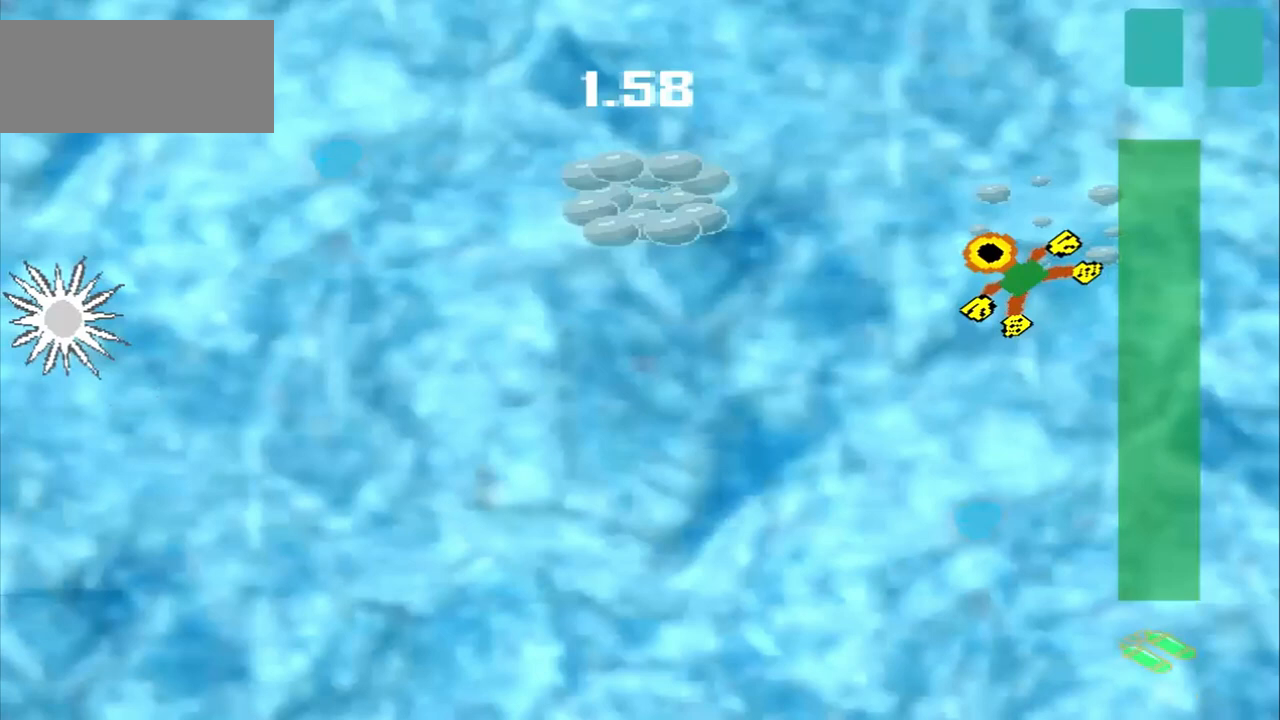
{"buttons": [], "left_stick": "left", "events": [[208, "DPAD_DOWN", "up"], [208, "left_stick", "left"]]}
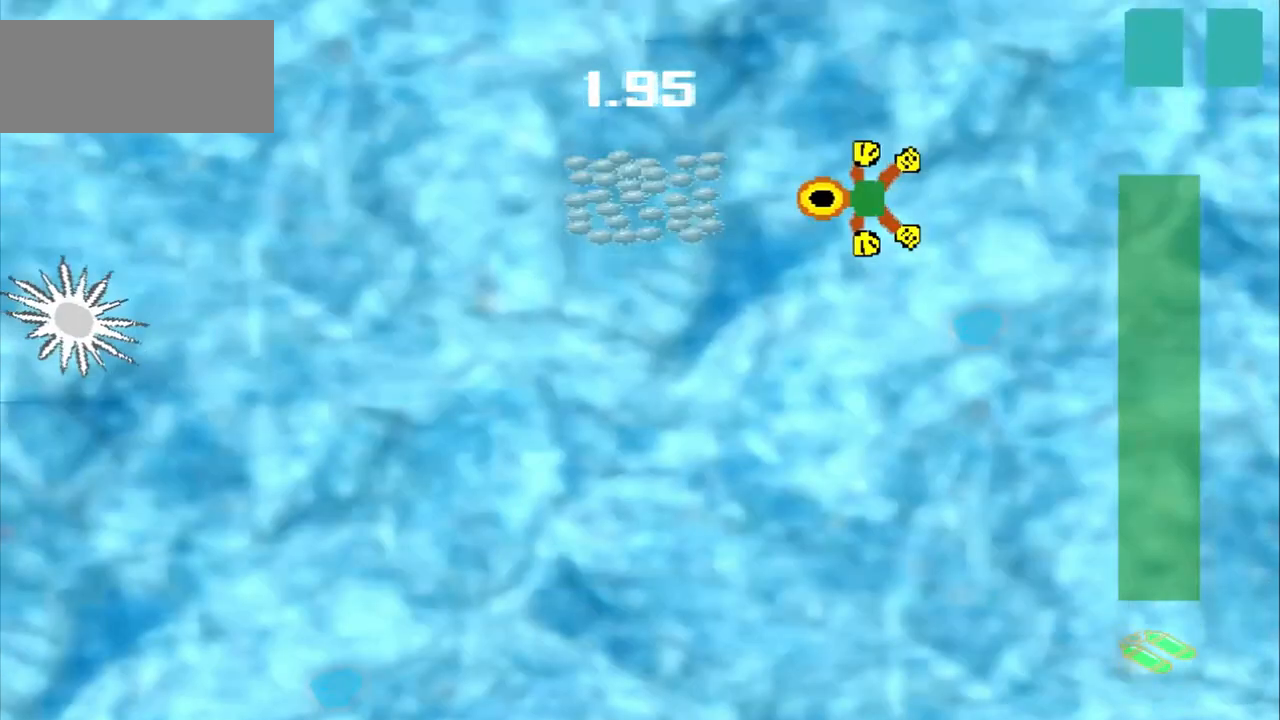
{"buttons": [], "left_stick": "down-left", "events": [[208, "left_stick", "down-left"]]}
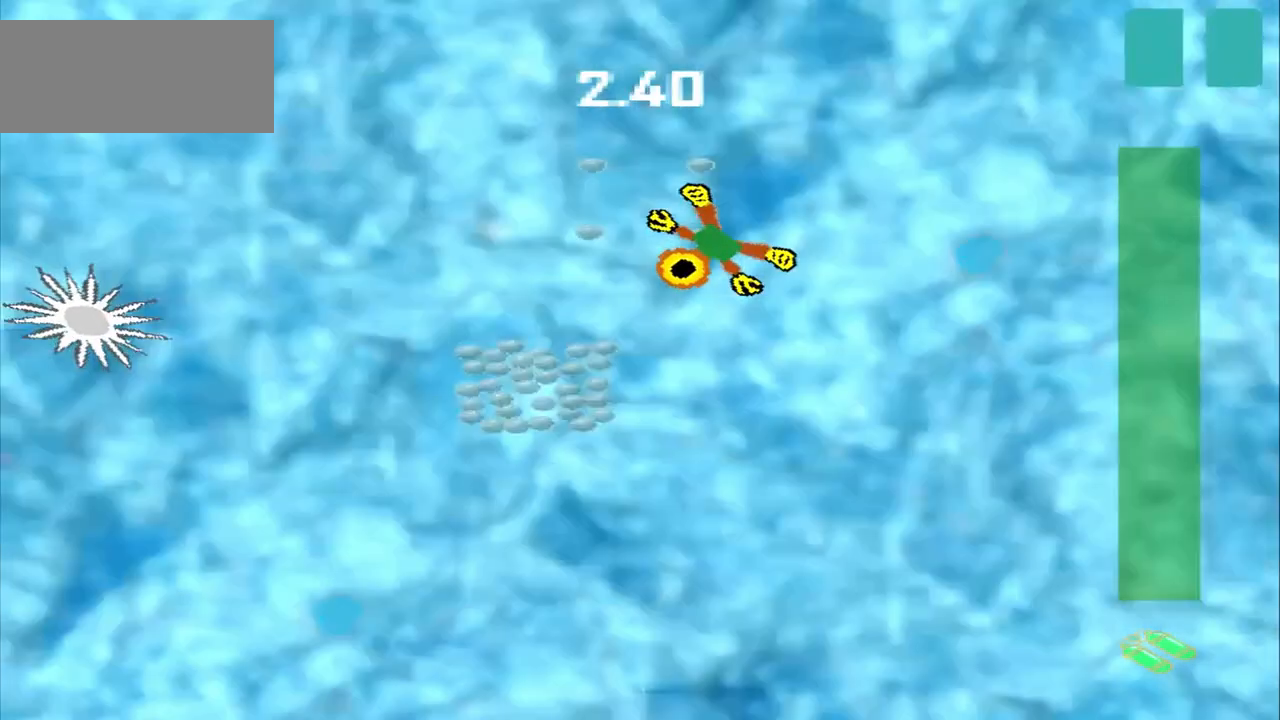
{"buttons": [], "left_stick": "down-left", "events": []}
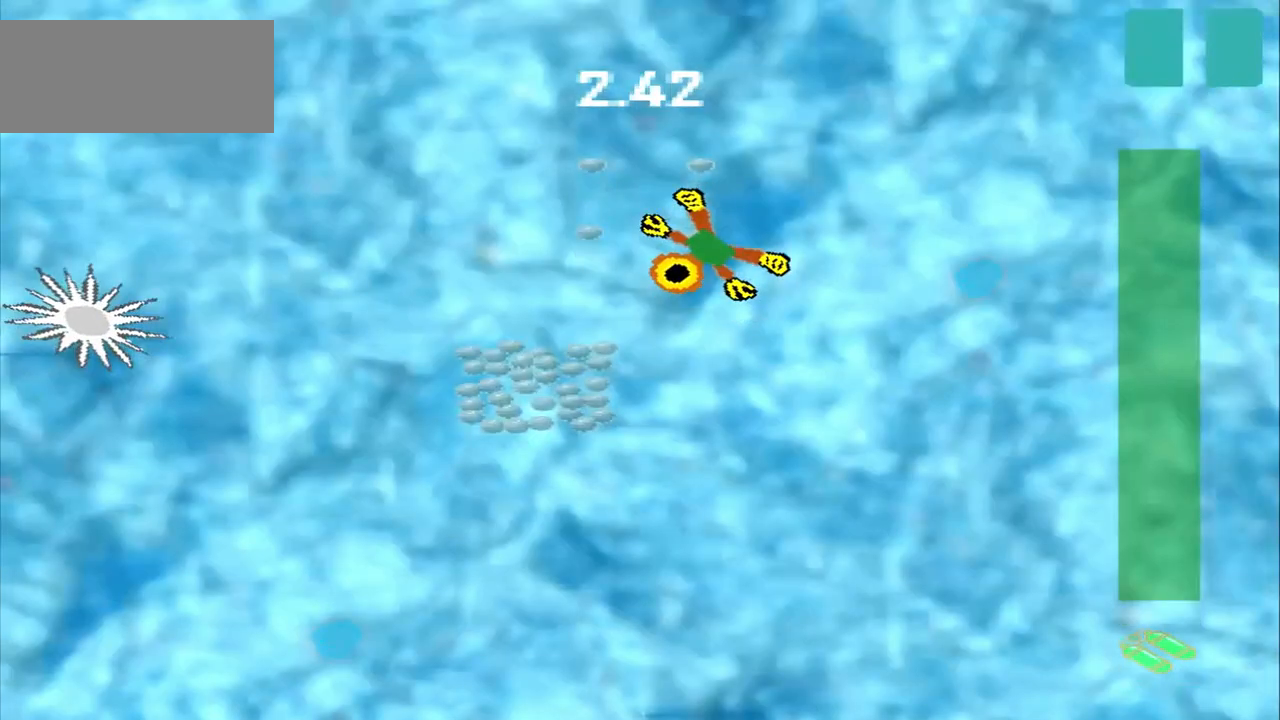
{"buttons": [], "left_stick": "down-left", "events": []}
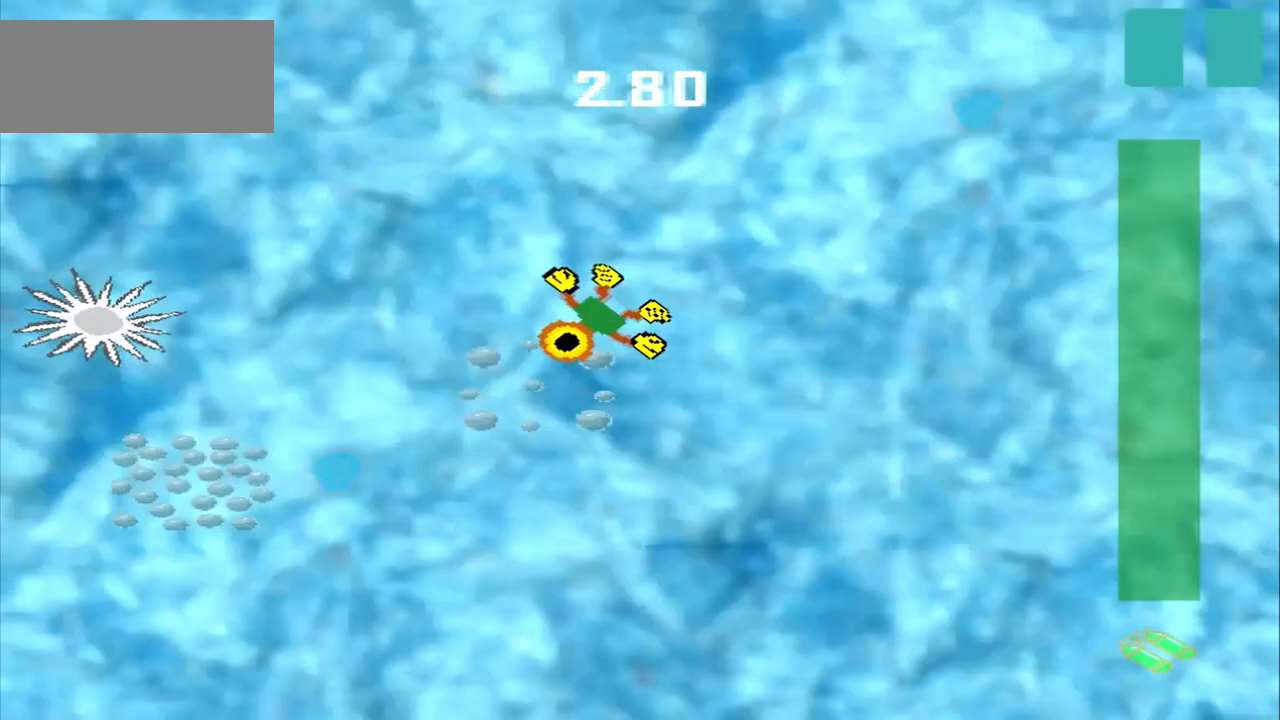
{"buttons": [], "left_stick": "down-left", "events": []}
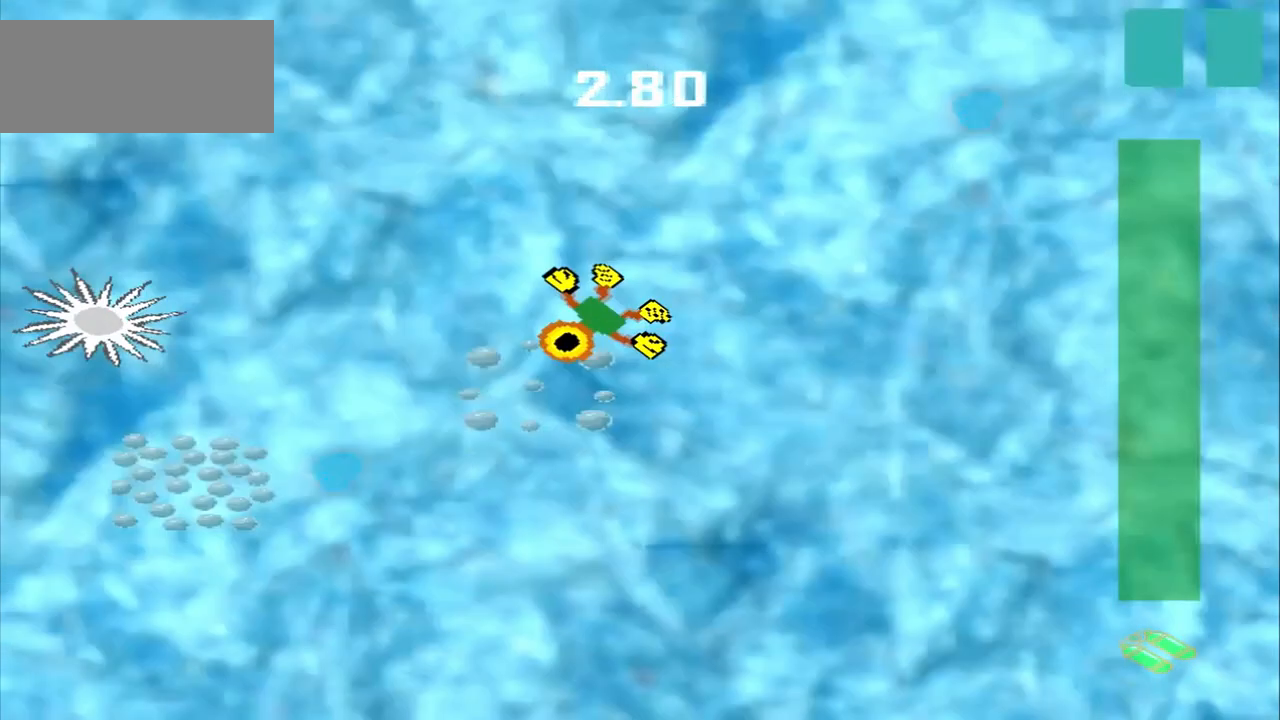
{"buttons": [], "left_stick": "up-right", "events": [[125, "left_stick", "center"], [333, "left_stick", "up-right"]]}
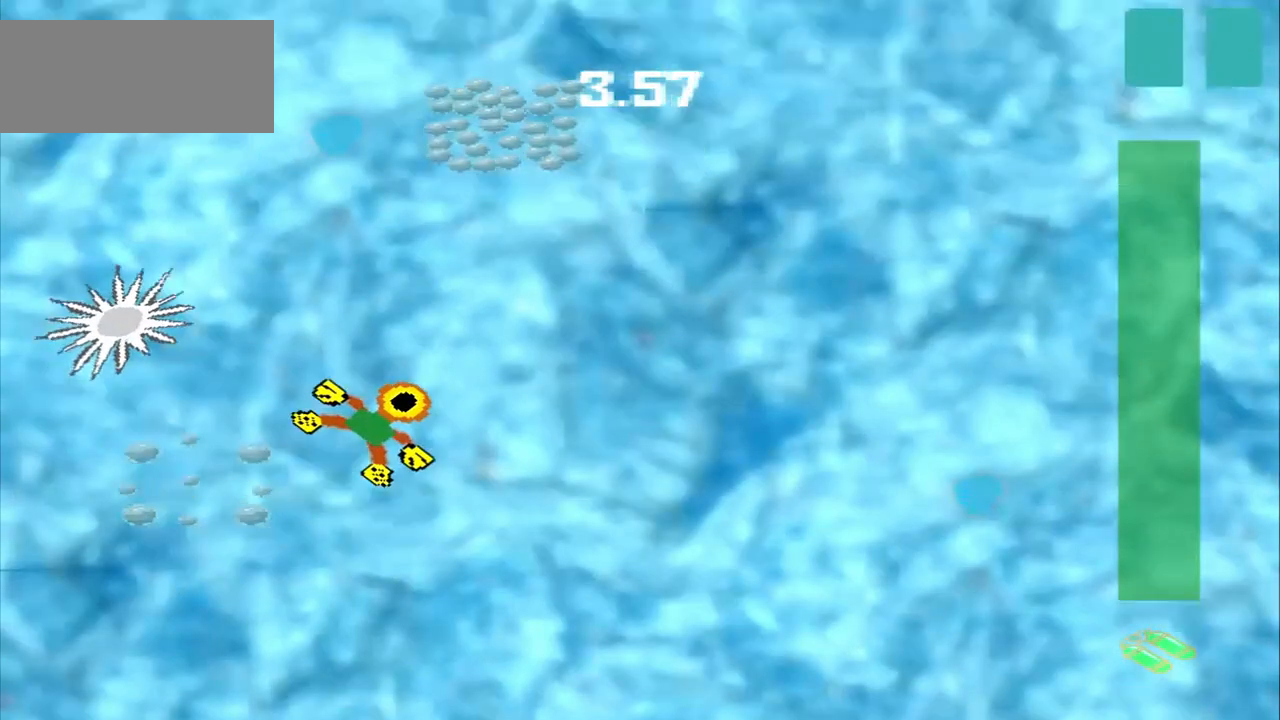
{"buttons": [], "left_stick": "up-right", "events": []}
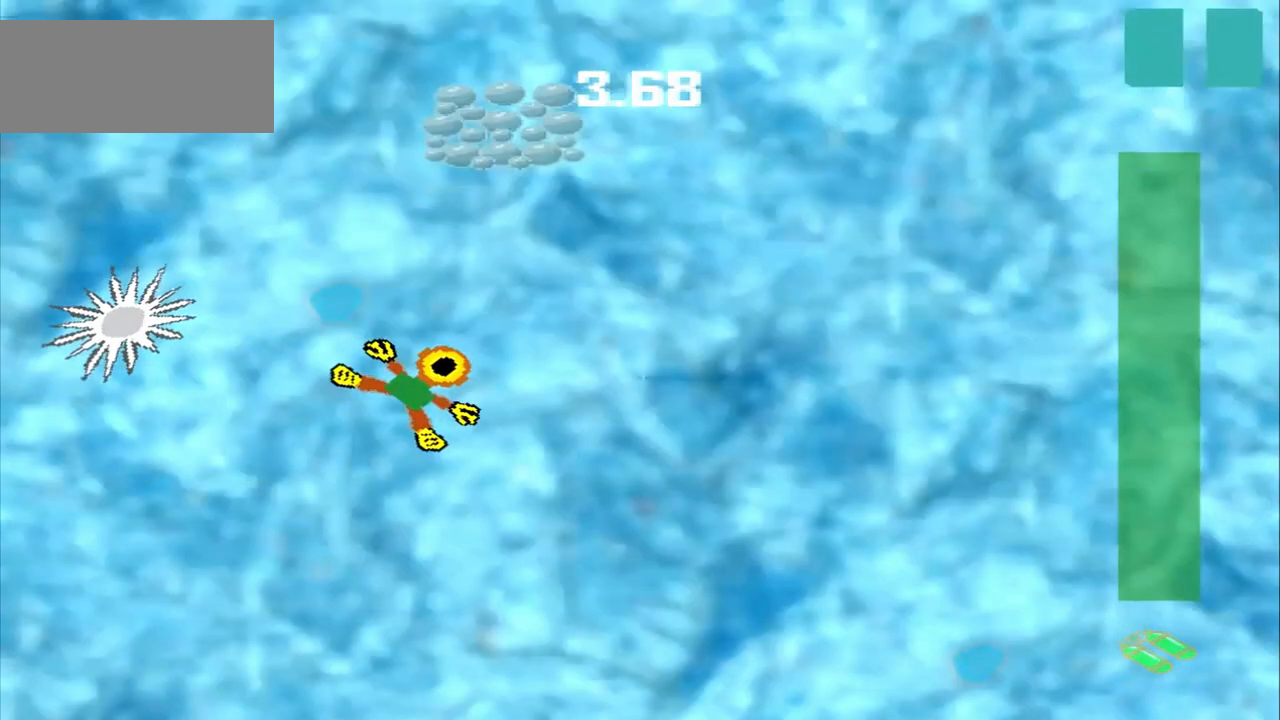
{"buttons": [], "left_stick": "up", "events": [[333, "left_stick", "up"]]}
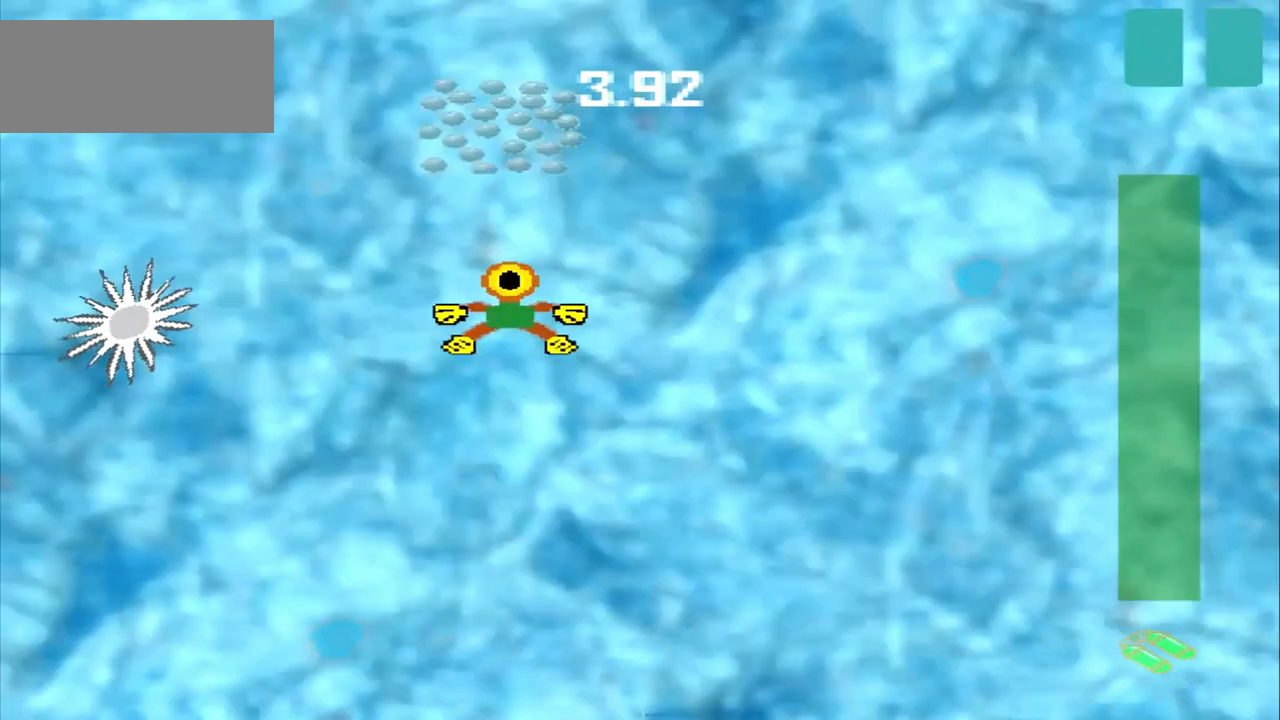
{"buttons": [], "left_stick": "center", "events": [[458, "left_stick", "center"]]}
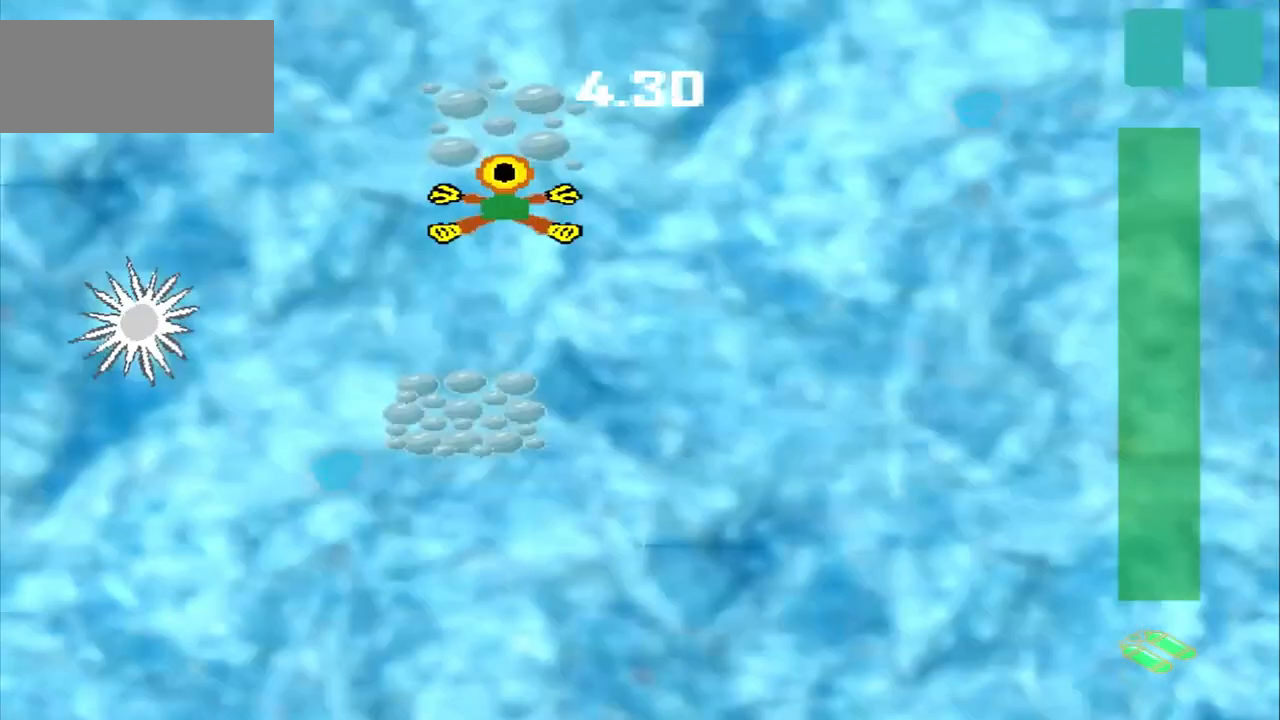
{"buttons": [], "left_stick": "down", "events": [[375, "left_stick", "down"]]}
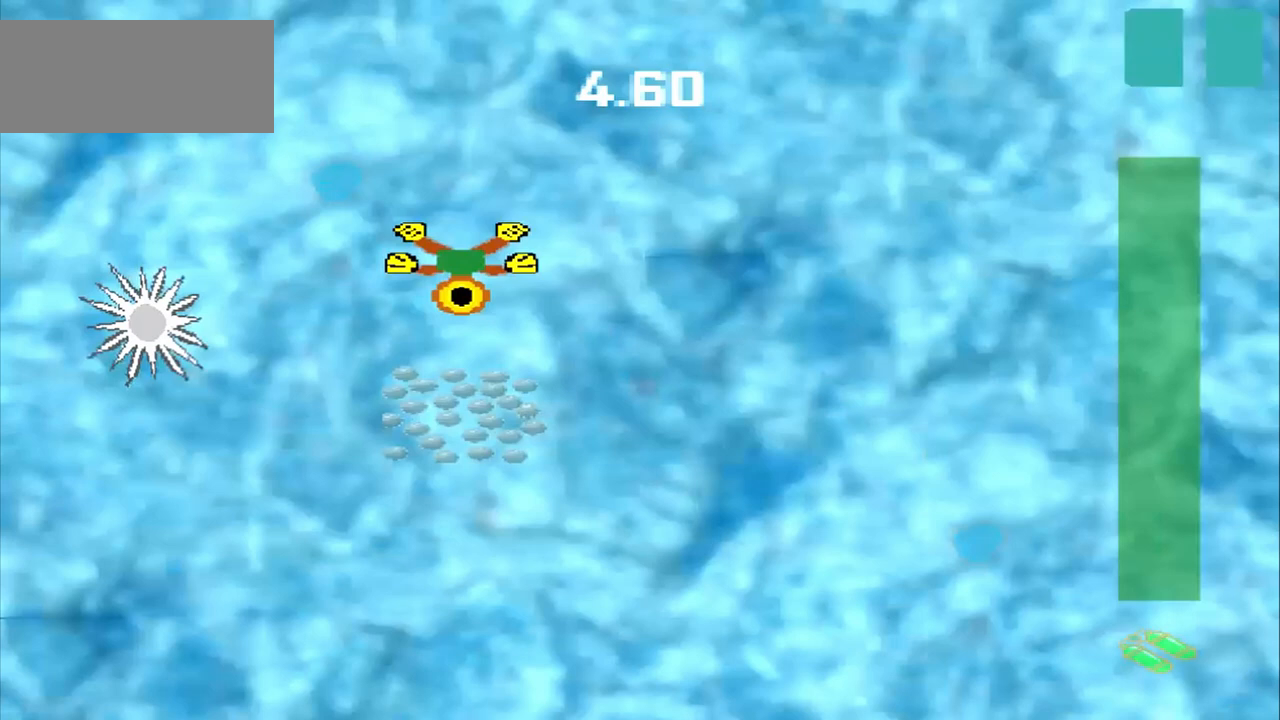
{"buttons": [], "left_stick": "down", "events": []}
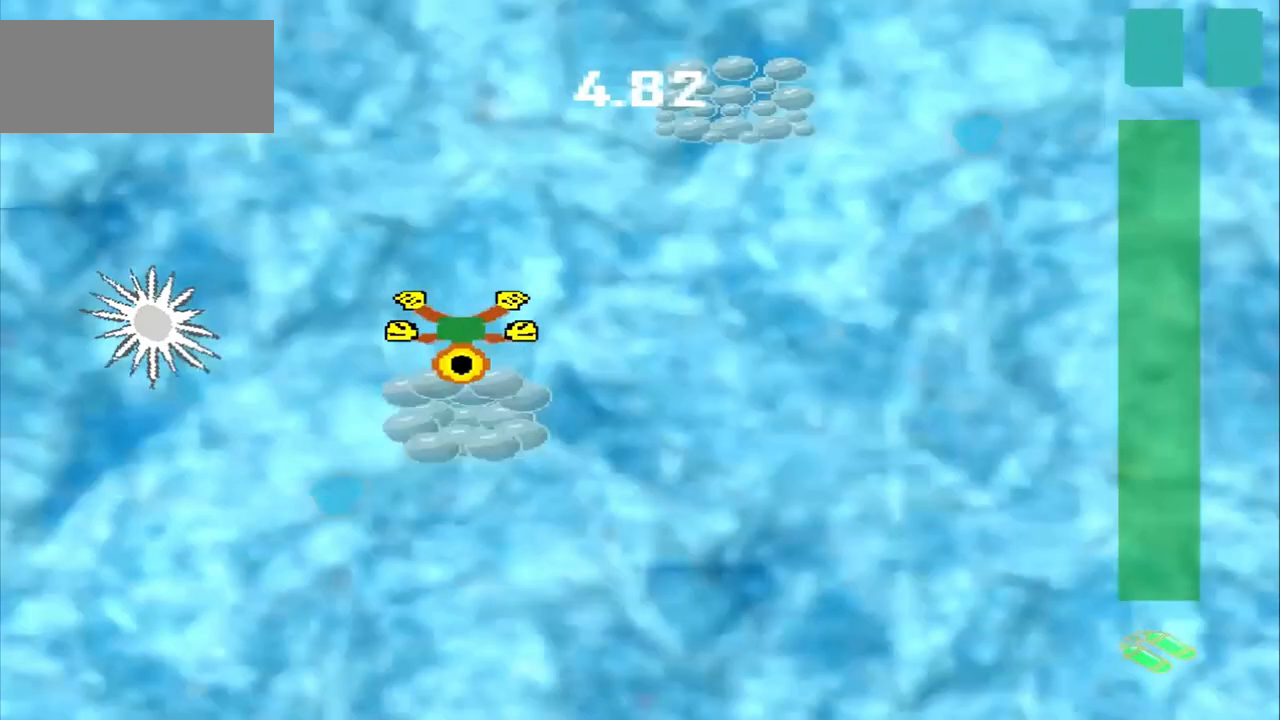
{"buttons": [], "left_stick": "up-right", "events": [[125, "left_stick", "up-right"]]}
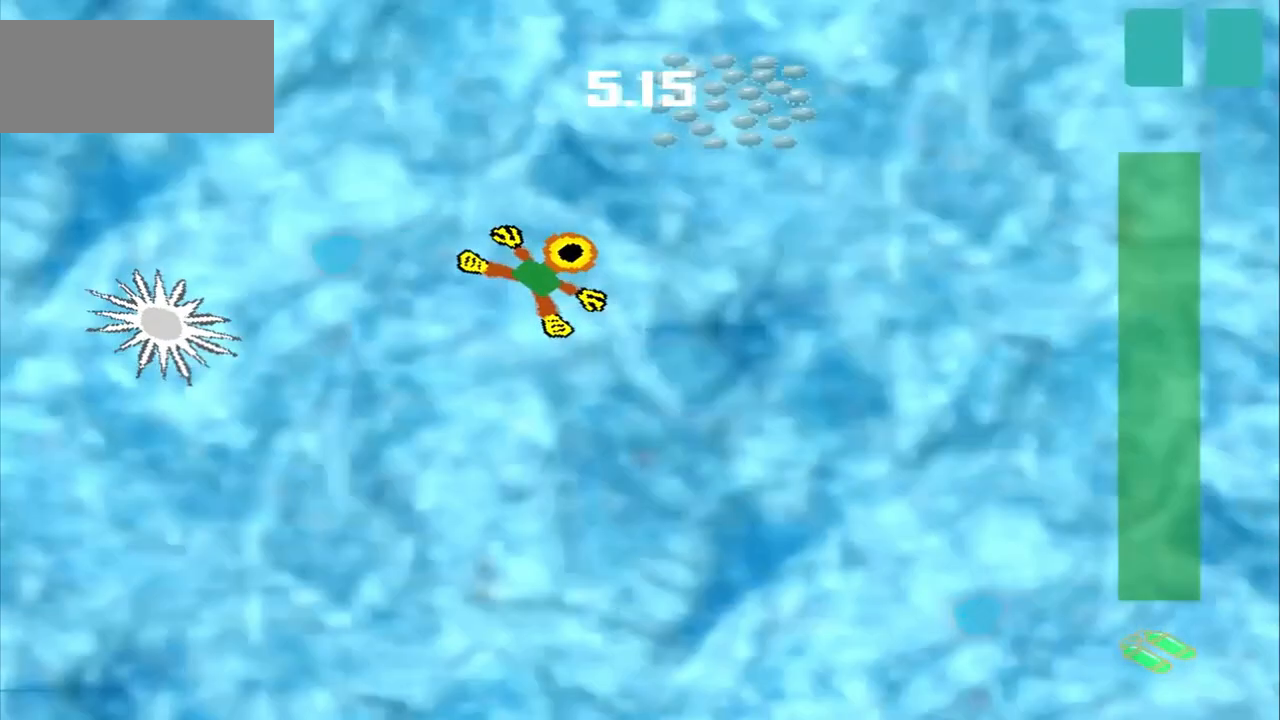
{"buttons": [], "left_stick": "up-right", "events": []}
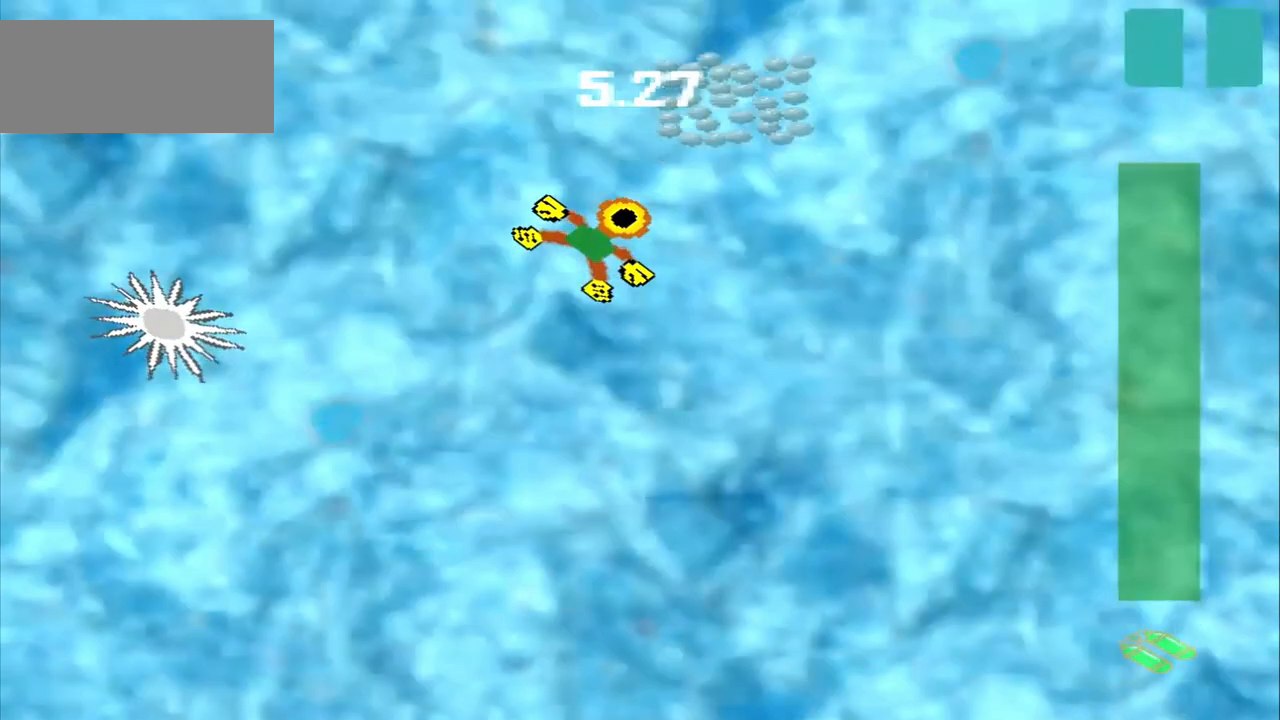
{"buttons": [], "left_stick": "center", "events": [[250, "left_stick", "center"]]}
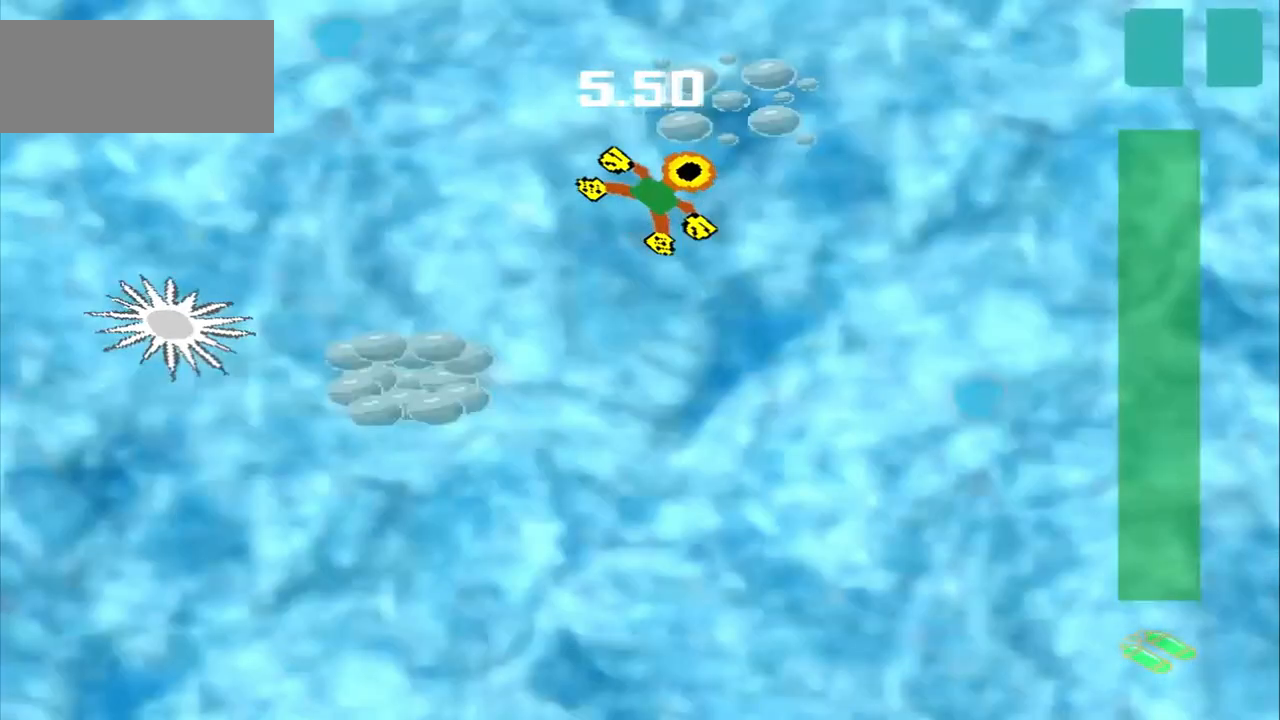
{"buttons": [], "left_stick": "center", "events": [[208, "left_stick", "down-left"], [375, "left_stick", "center"]]}